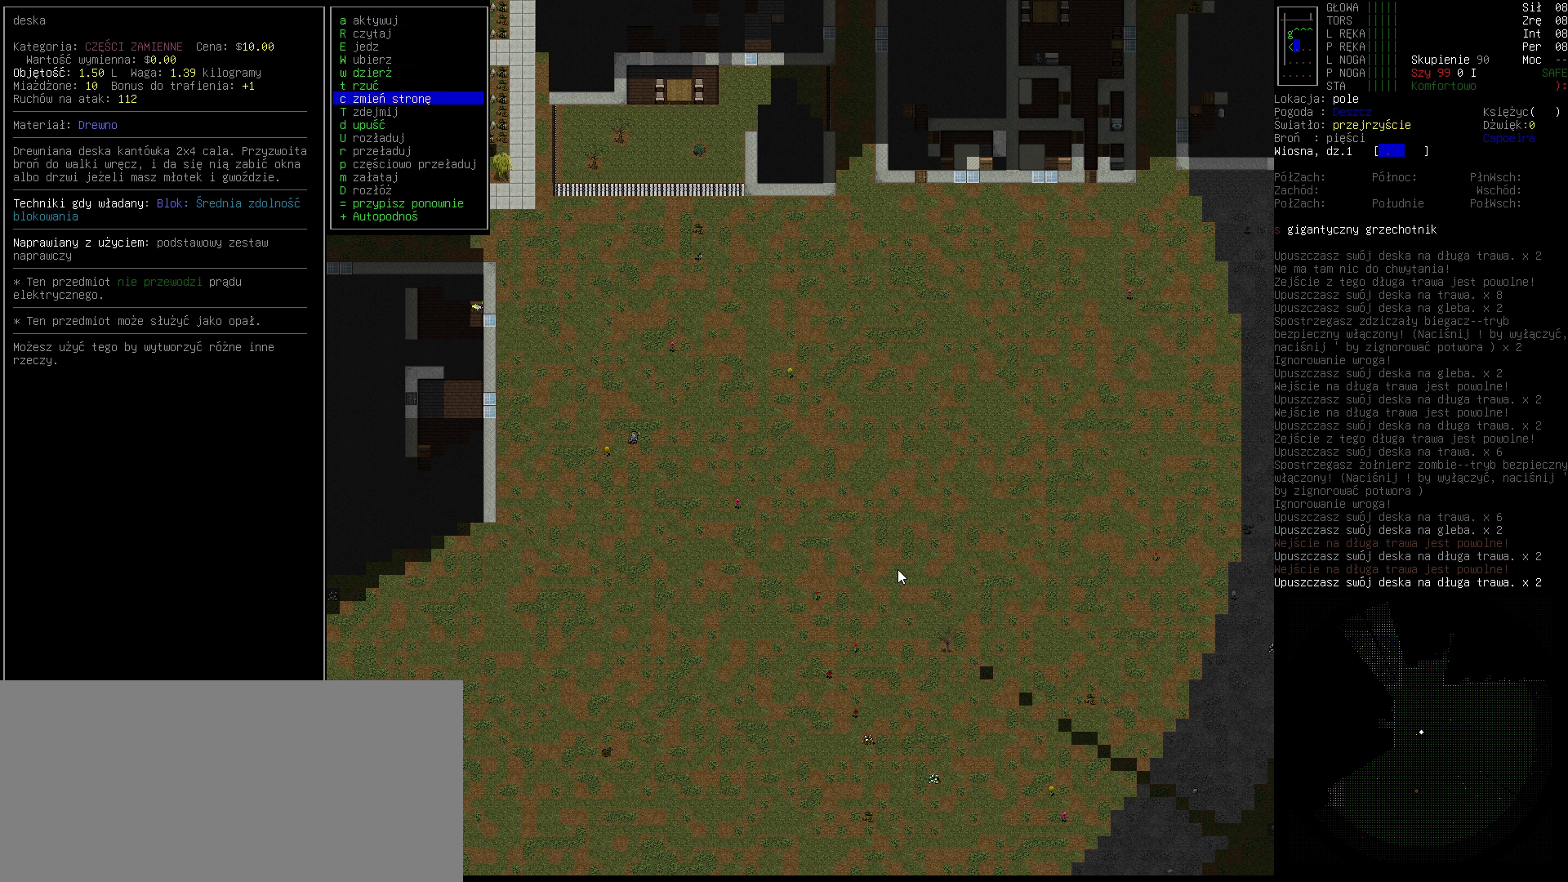
Gameplay with keyboard; each line is a JSON object with the keys held at the frame after it. "events" lists presses ("down") and releases ("up") of ".", "/", "0", "1", "2", "3", "4", "5", "6", "7", "8", "9", "a", "alt_l", "alt_r", "b", "backslash", "backspace", "c", "caps_lock", "comma", "ctrl_l", "ctrl_r", "d", "down", "e", "equals", "escape", "f", "f1", "f10", "f11", "f12", "f2", "f3", "f4", "f5", "f6", "f7", "f8", "f9", "g", "h", "i", "j", "k", "l", "lbracket", "left", "m", "minus", "n", "o", "p", "q", "quote", "r", "rbracket", "return", "right", "s", "semicolon", "shift_l", "shift_r", "space", "super", "t", "tab", "tilde", "u", "up", "v", "w", "x", "y" and "z" between this image and that frame as [ms after this image, input, new state], when the widget could be followed in between. No other keys are recorded. Mouse input is not recorded.
{"keys": [], "events": [[33, "down", "down"], [167, "down", "up"]]}
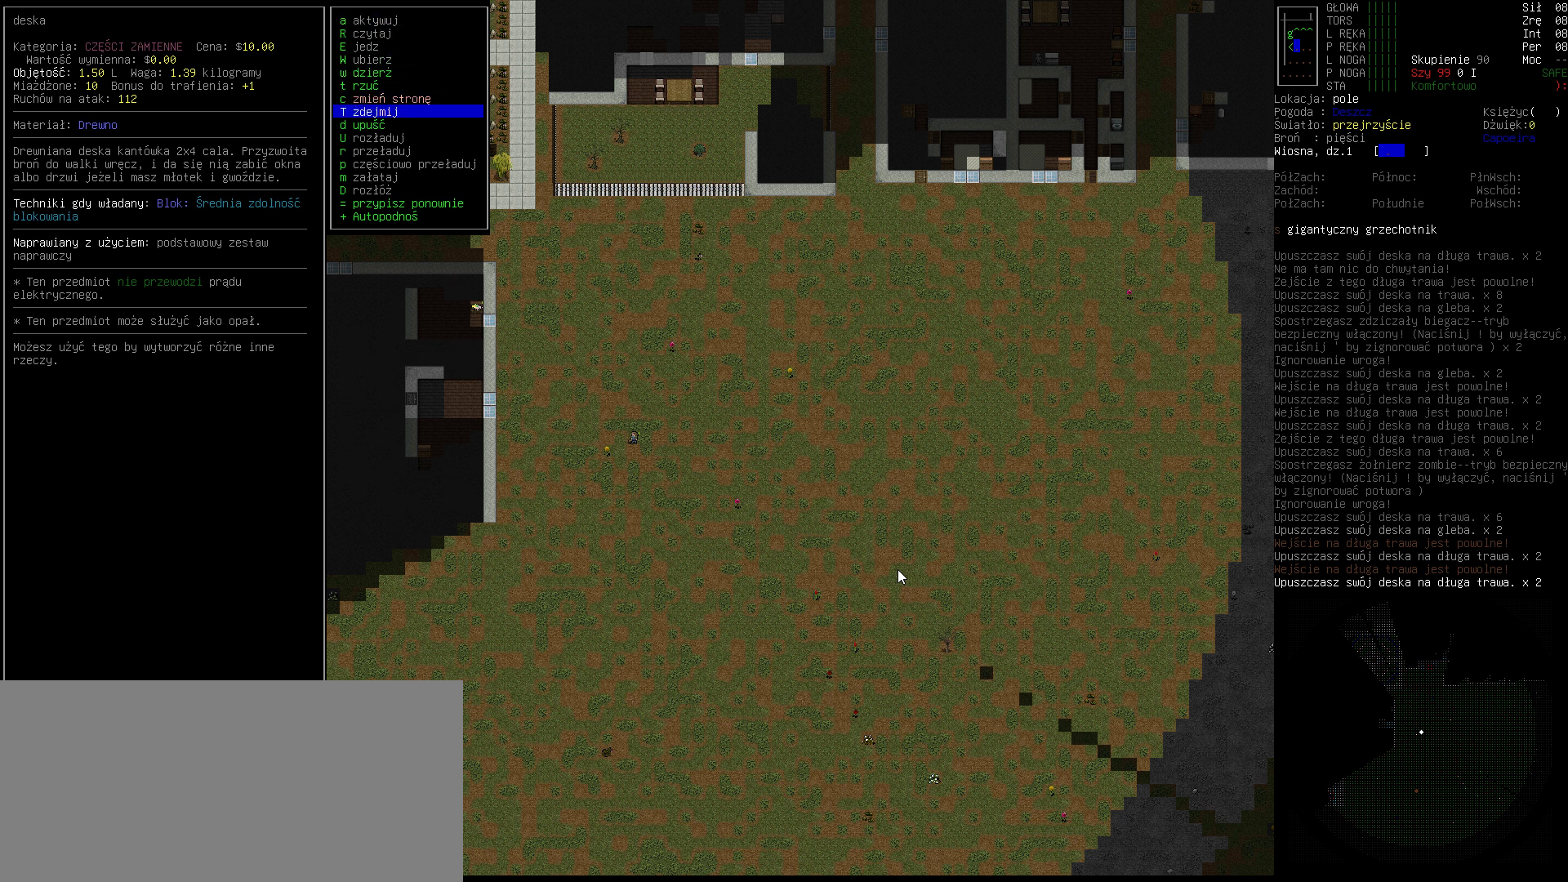
{"keys": ["down"], "events": [[433, "down", "down"]]}
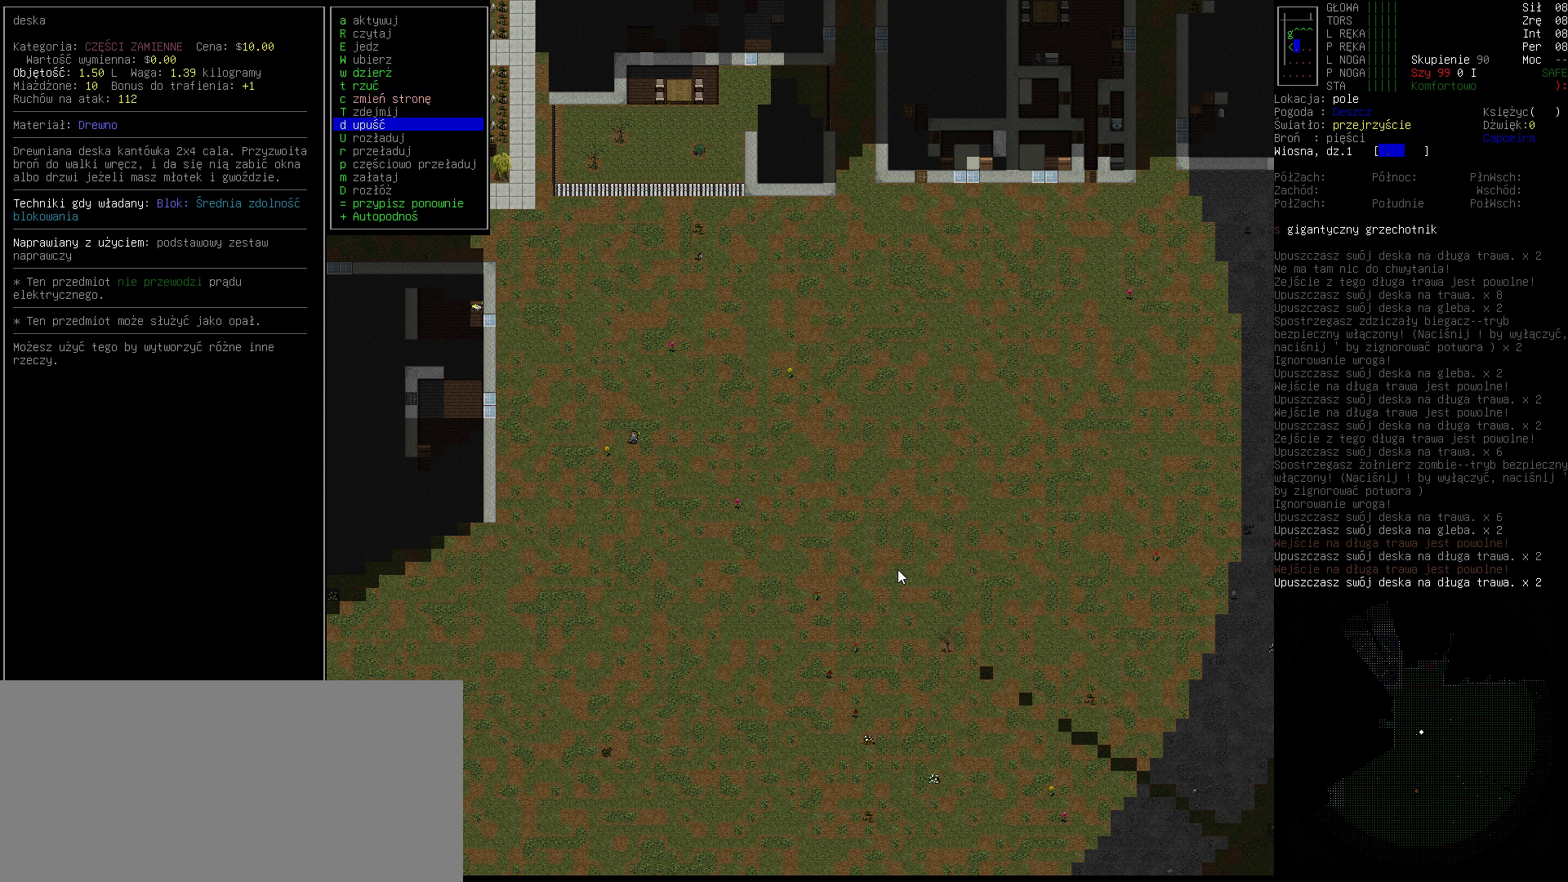
{"keys": [], "events": [[133, "down", "up"], [267, "down", "down"], [400, "down", "up"]]}
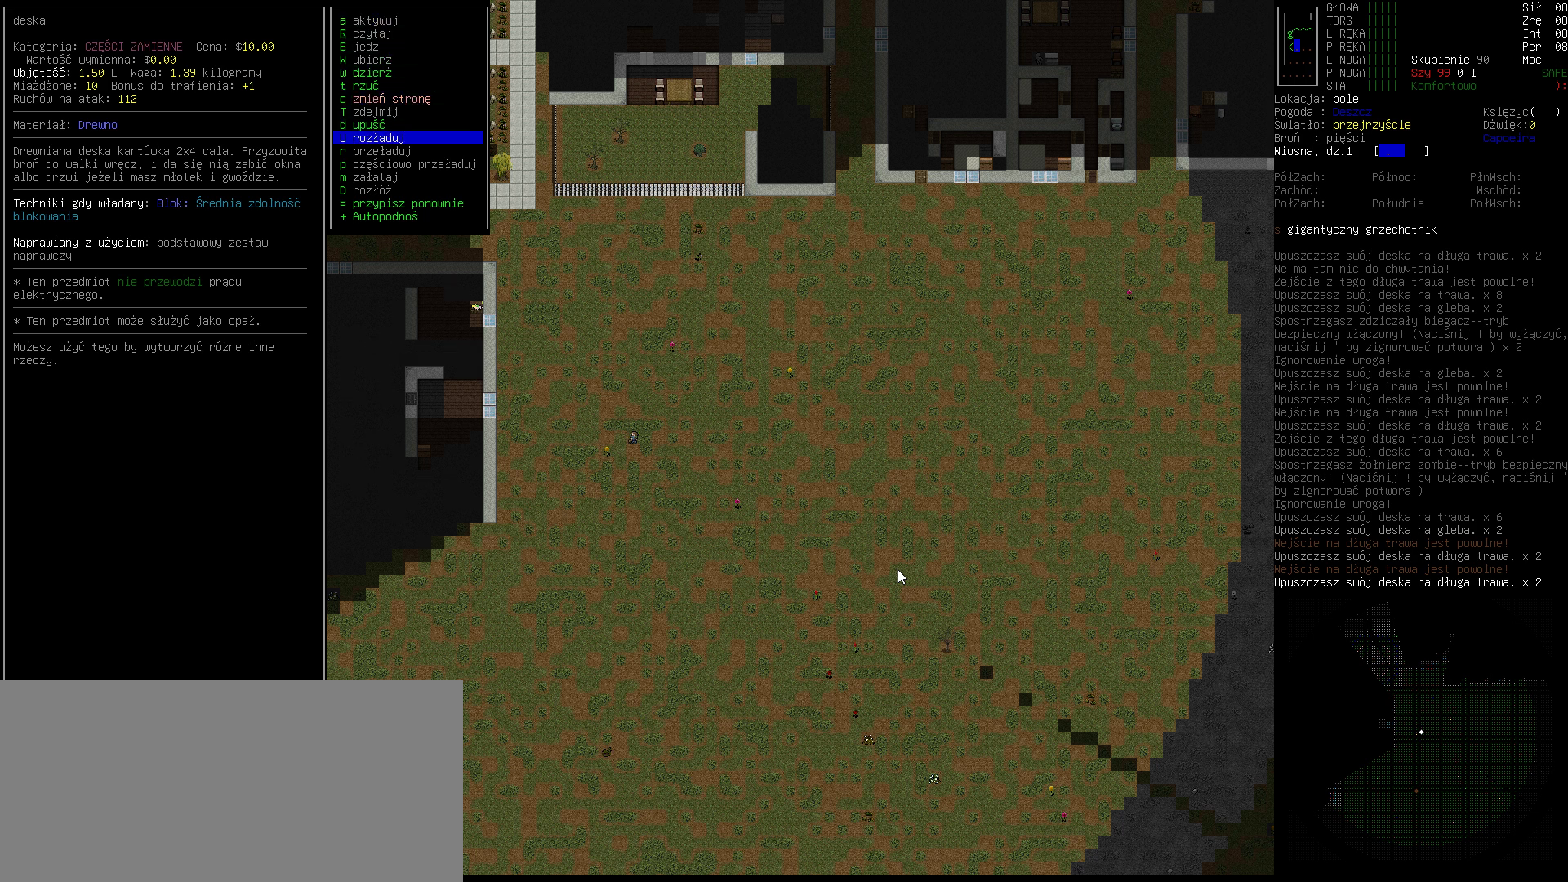
{"keys": [], "events": []}
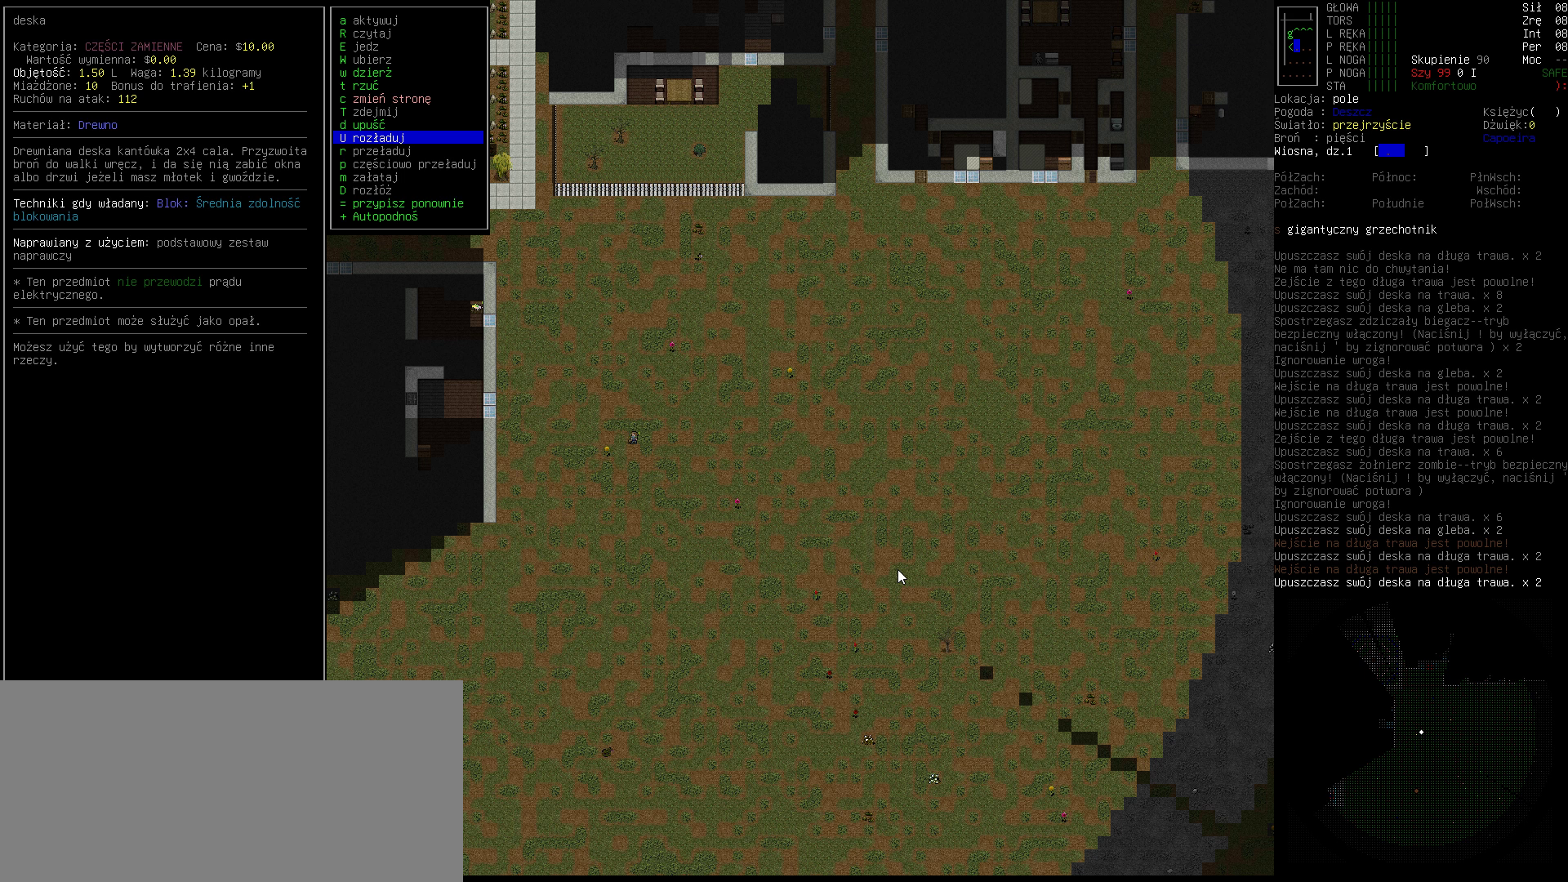
{"keys": [], "events": [[400, "up", "down"], [500, "up", "up"]]}
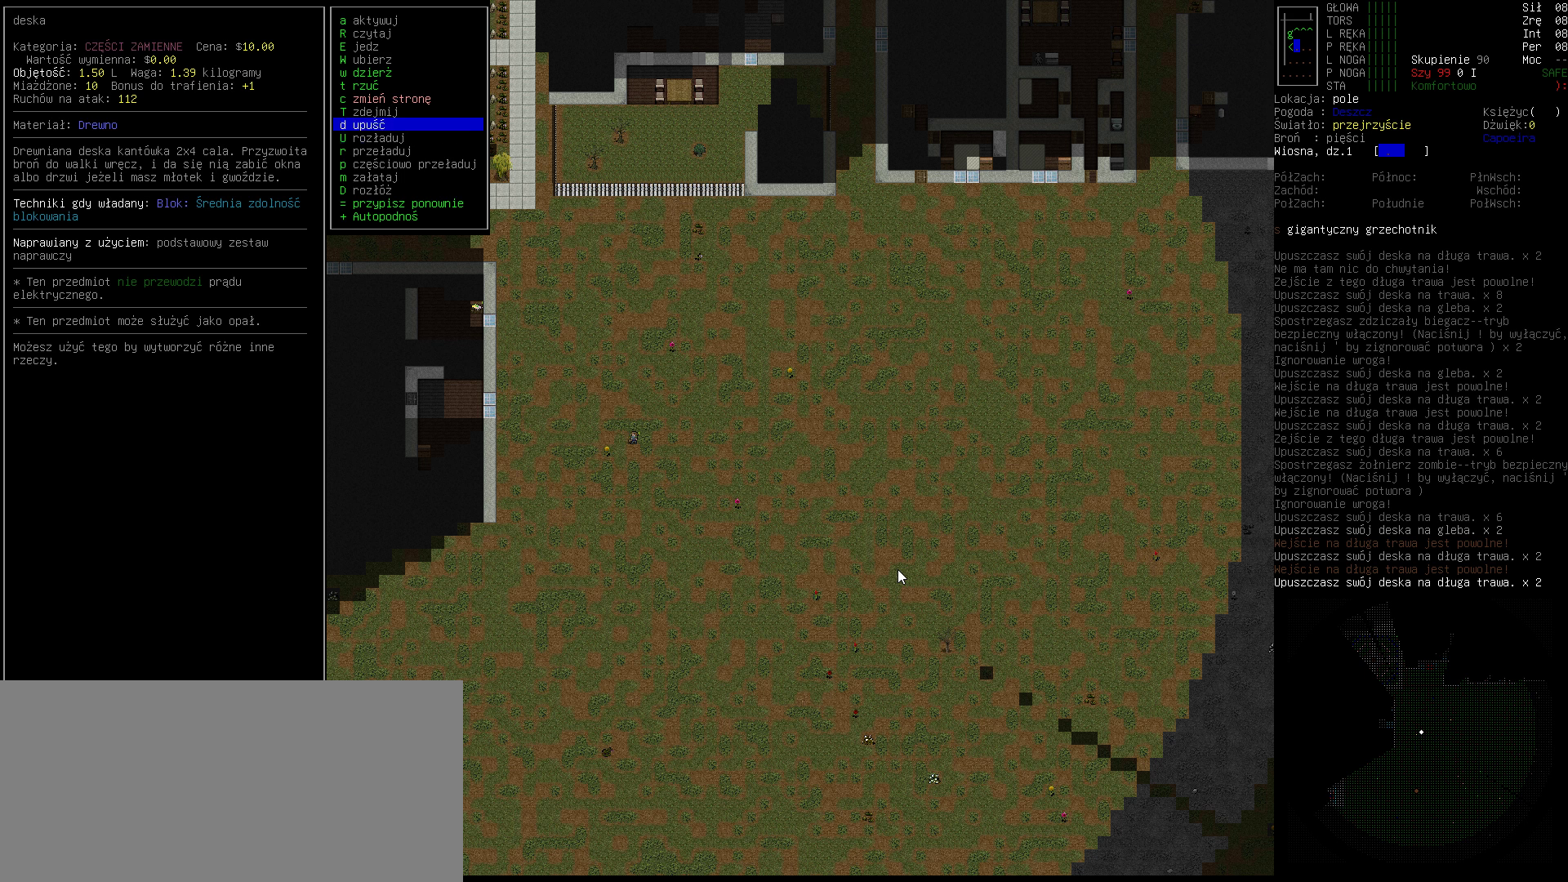
{"keys": [], "events": []}
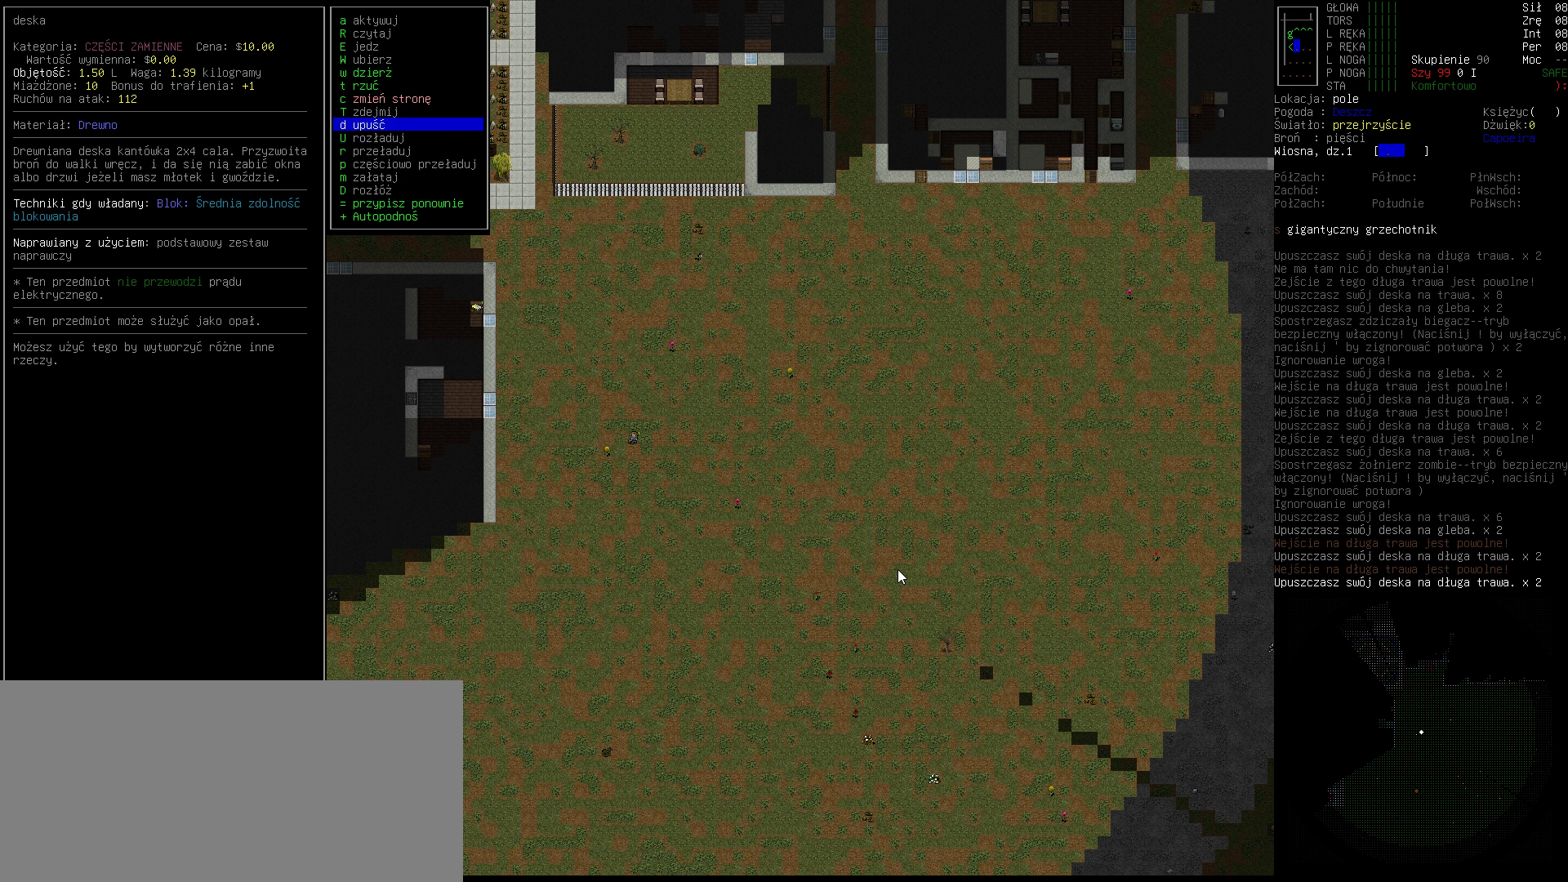
{"keys": [], "events": []}
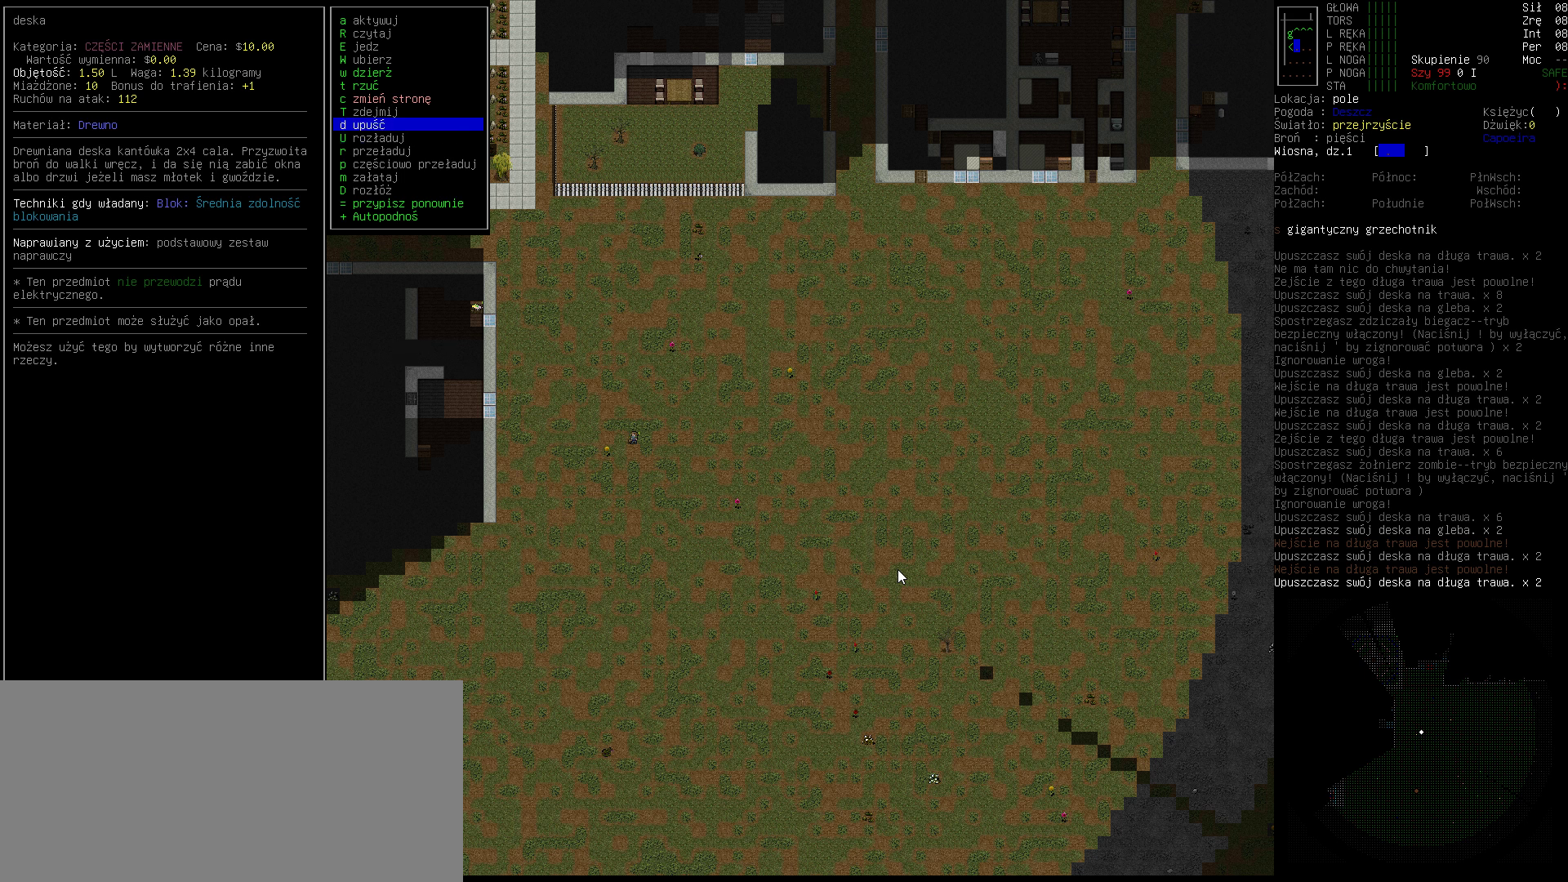
{"keys": [], "events": []}
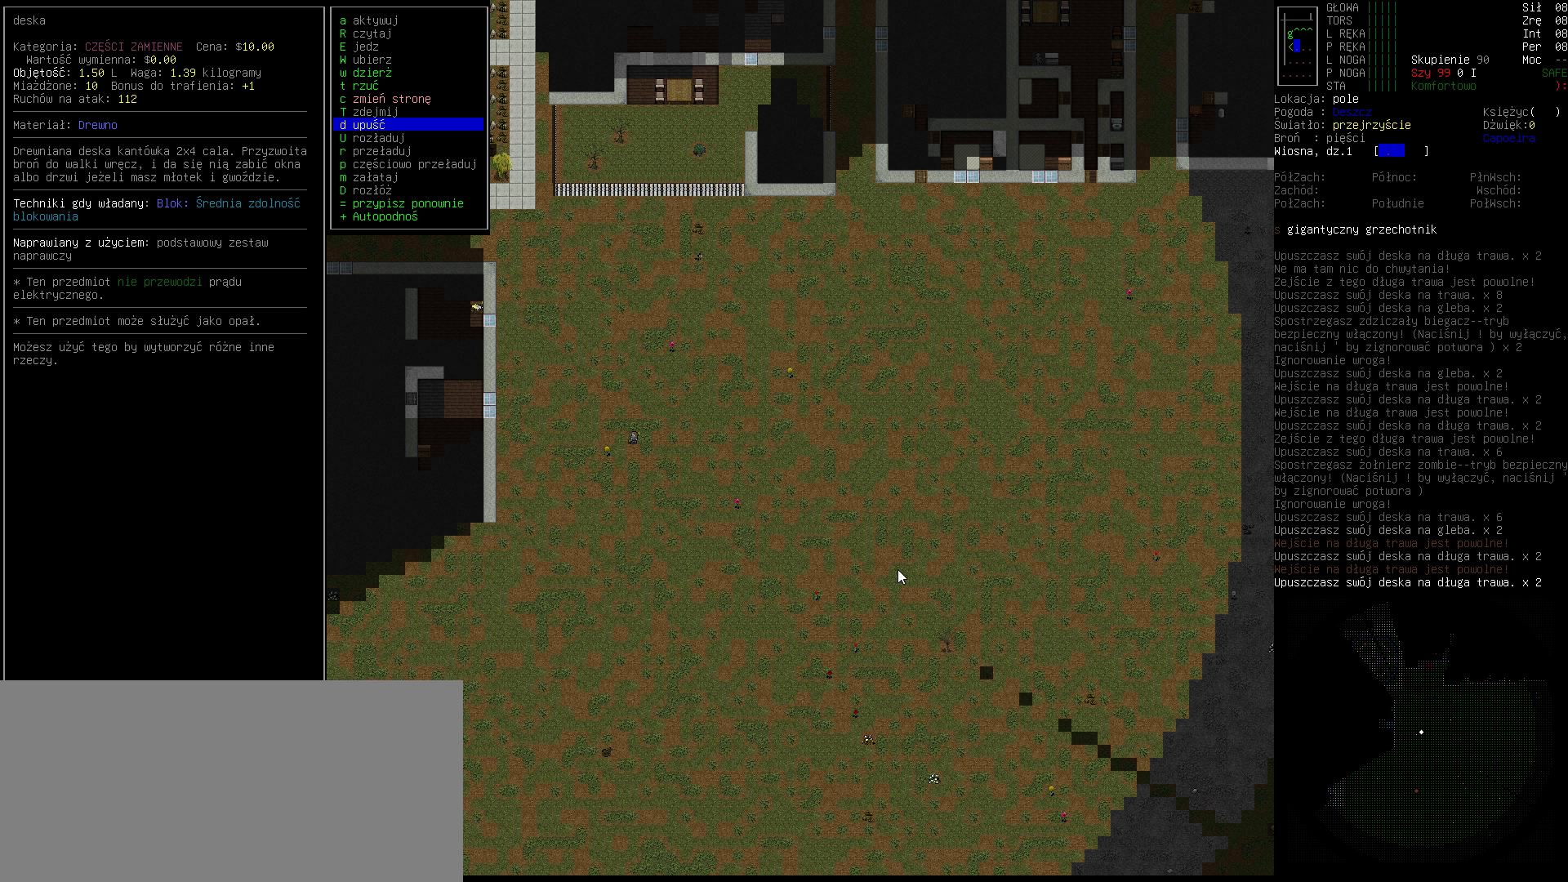
{"keys": [], "events": []}
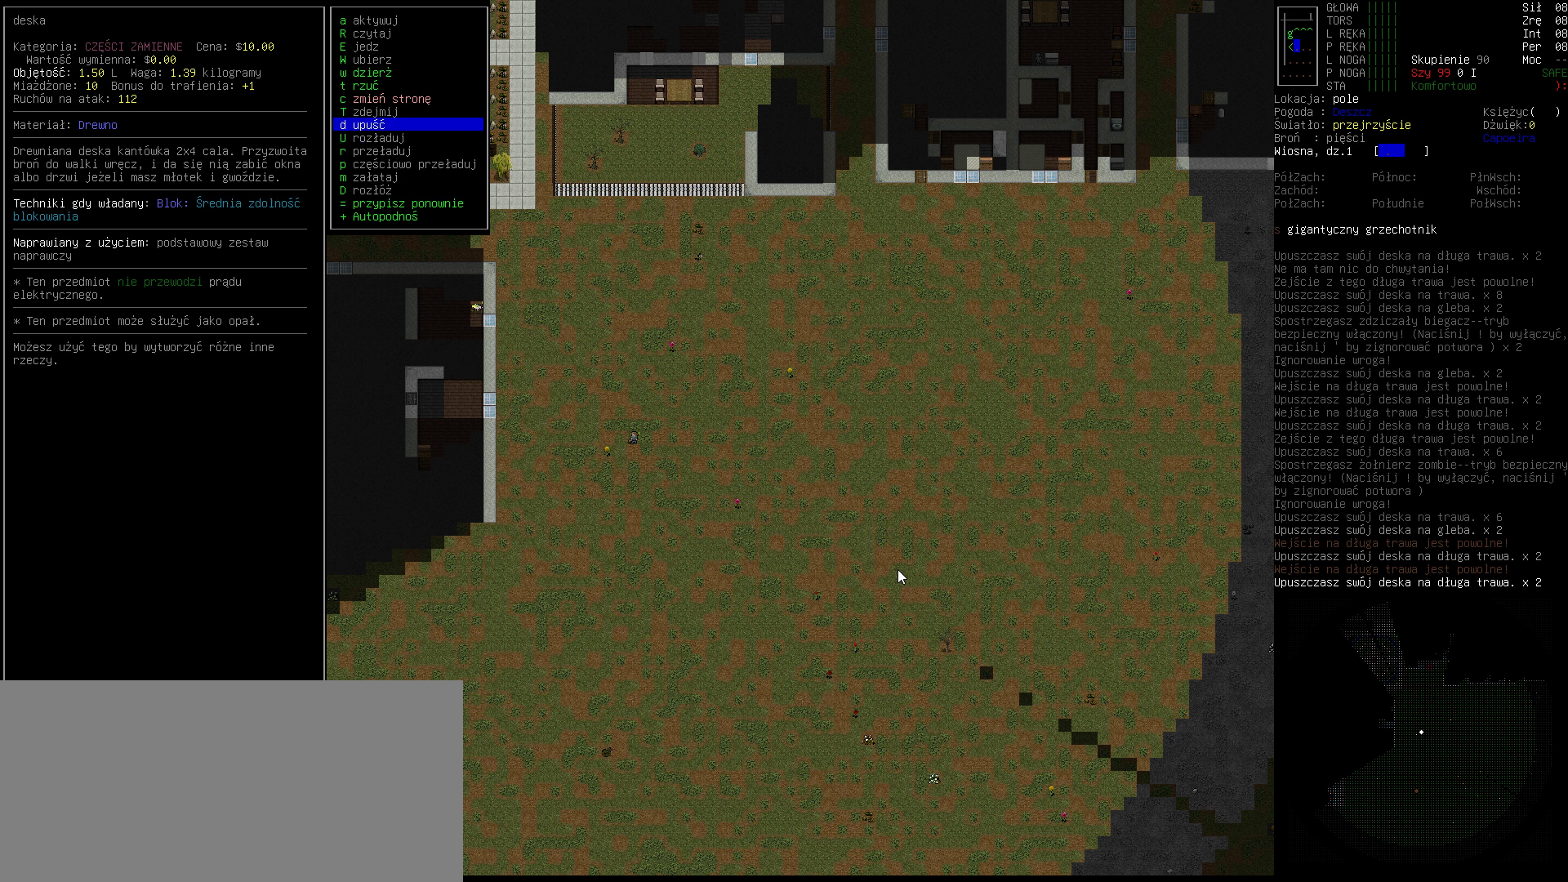
{"keys": [], "events": []}
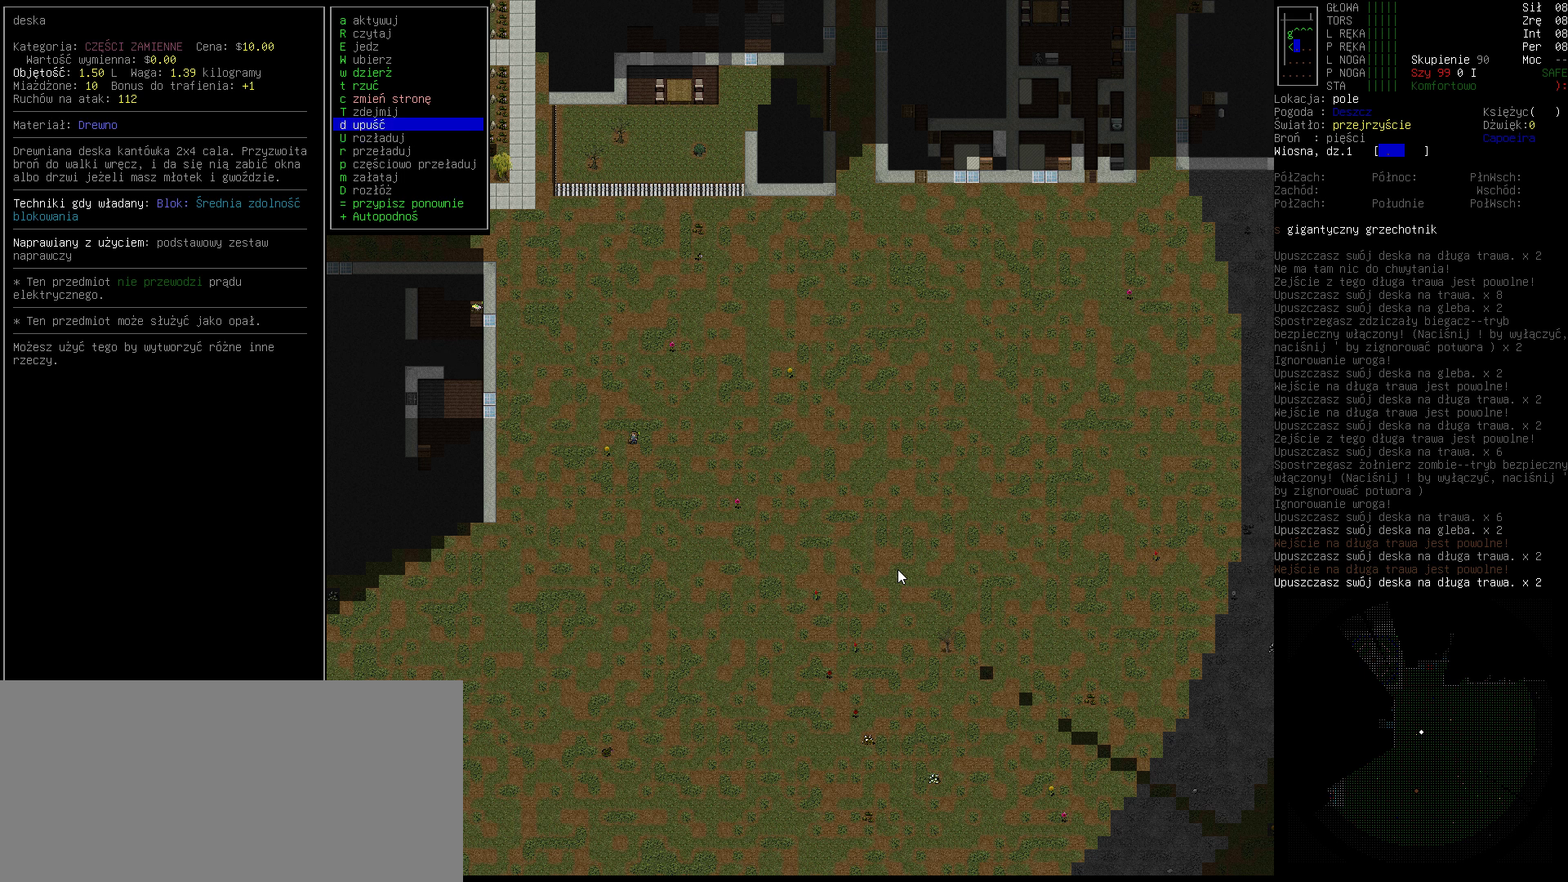
{"keys": [], "events": [[133, "down", "down"], [267, "down", "up"], [367, "down", "down"], [467, "down", "up"]]}
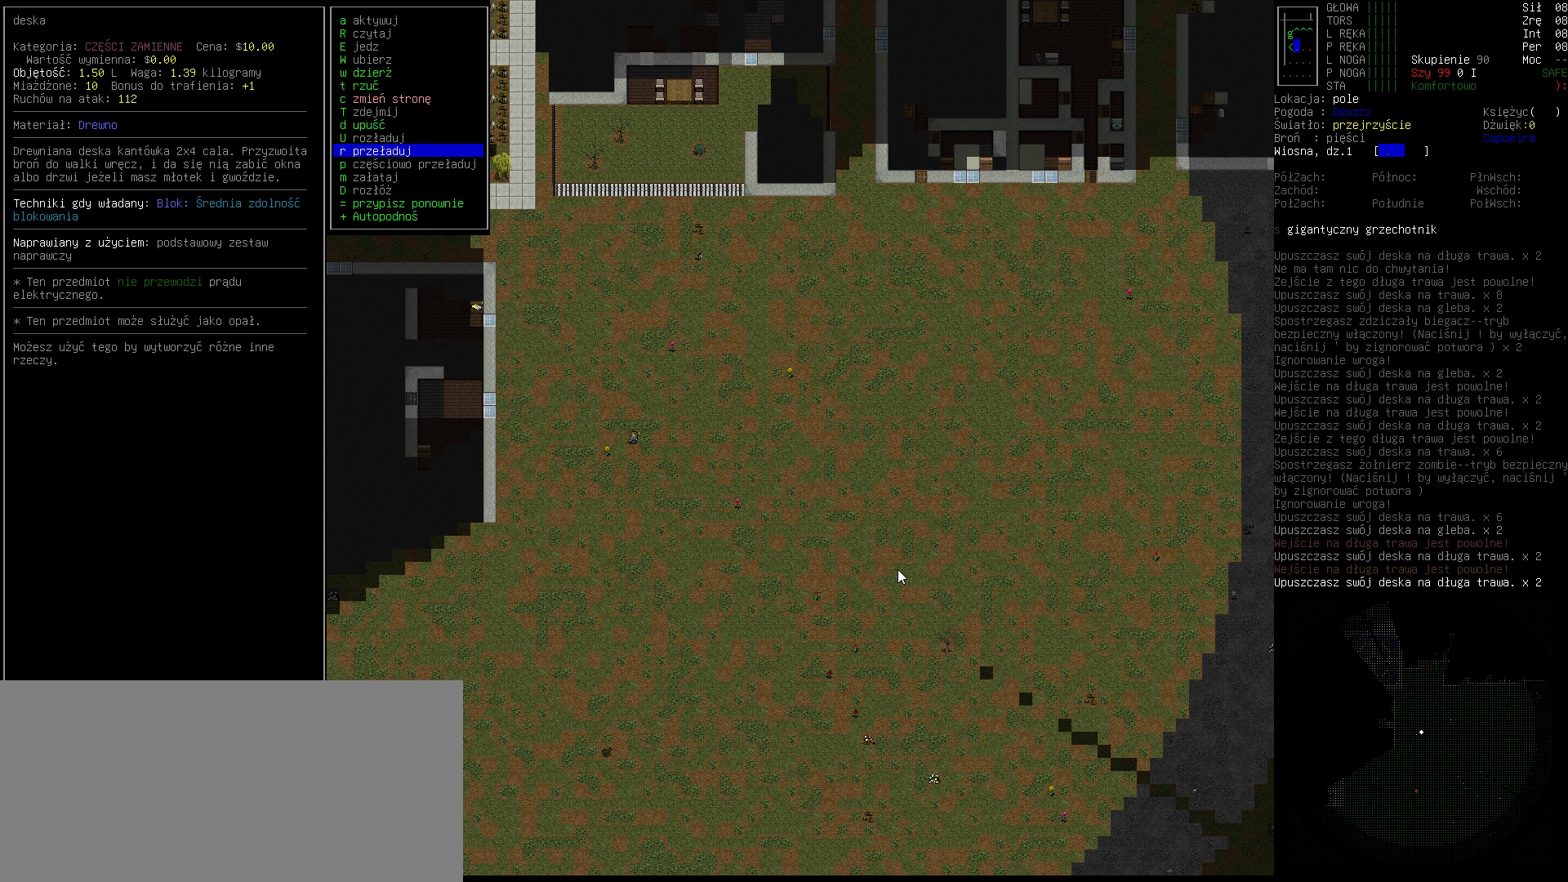
{"keys": [], "events": [[33, "down", "down"], [133, "down", "up"], [233, "down", "down"], [300, "down", "up"]]}
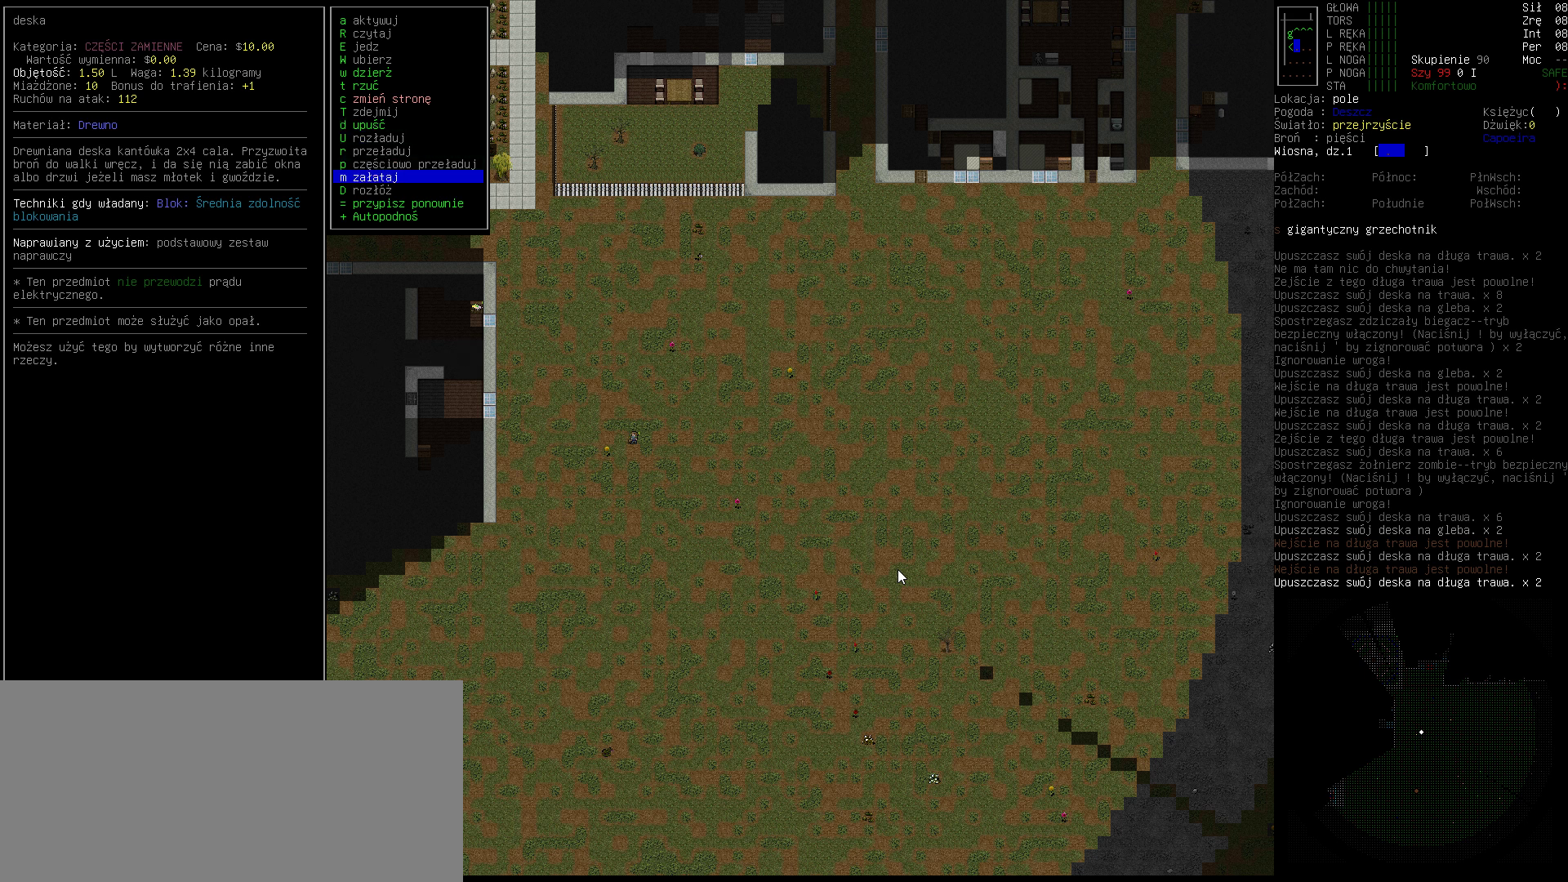
{"keys": [], "events": []}
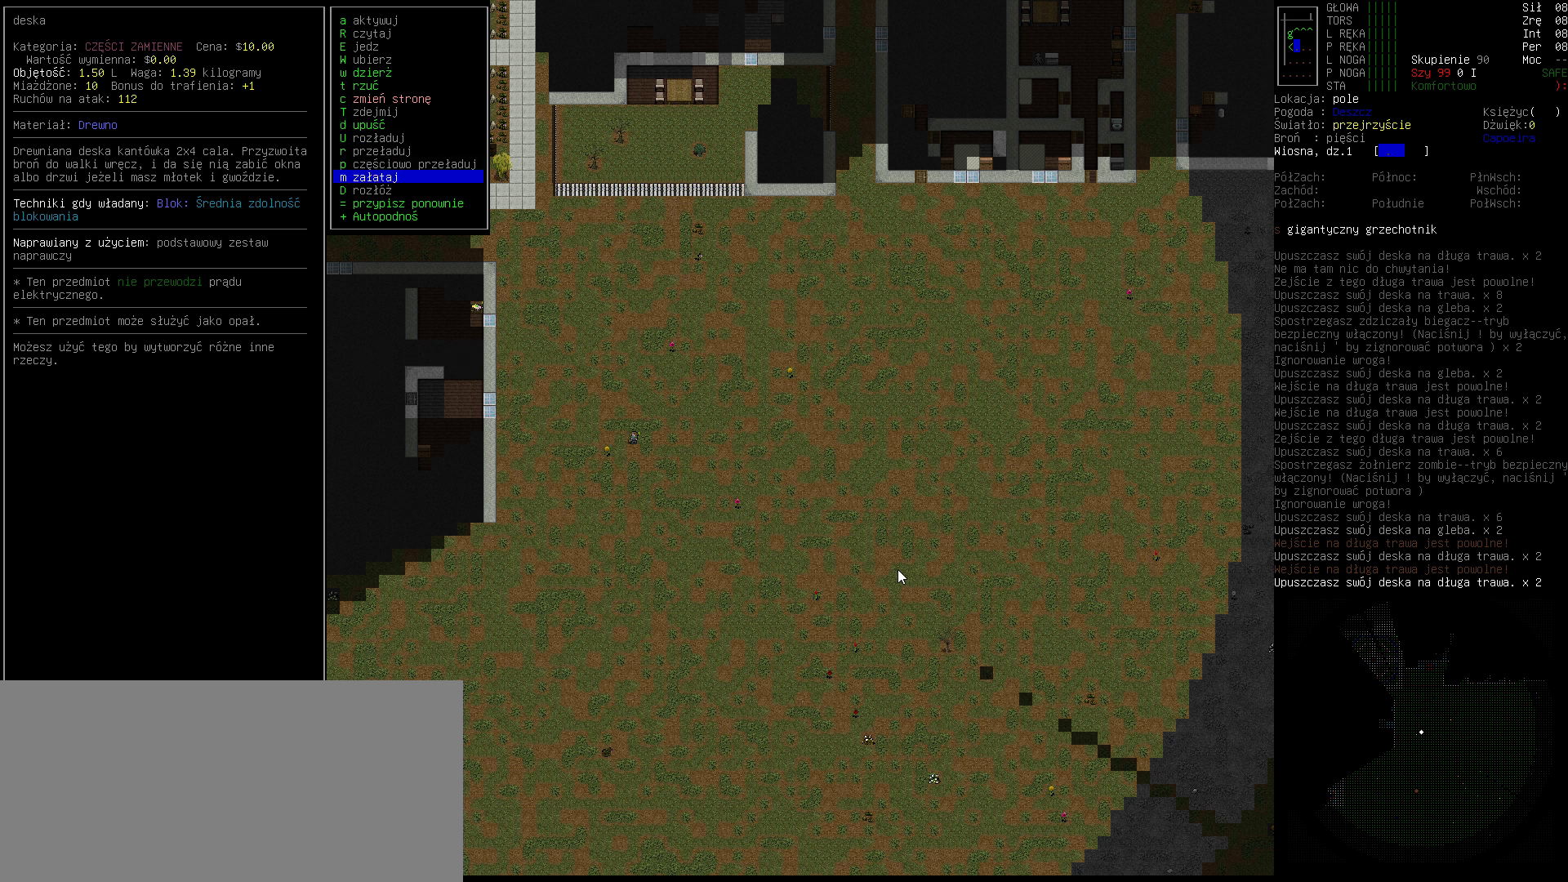
{"keys": [], "events": []}
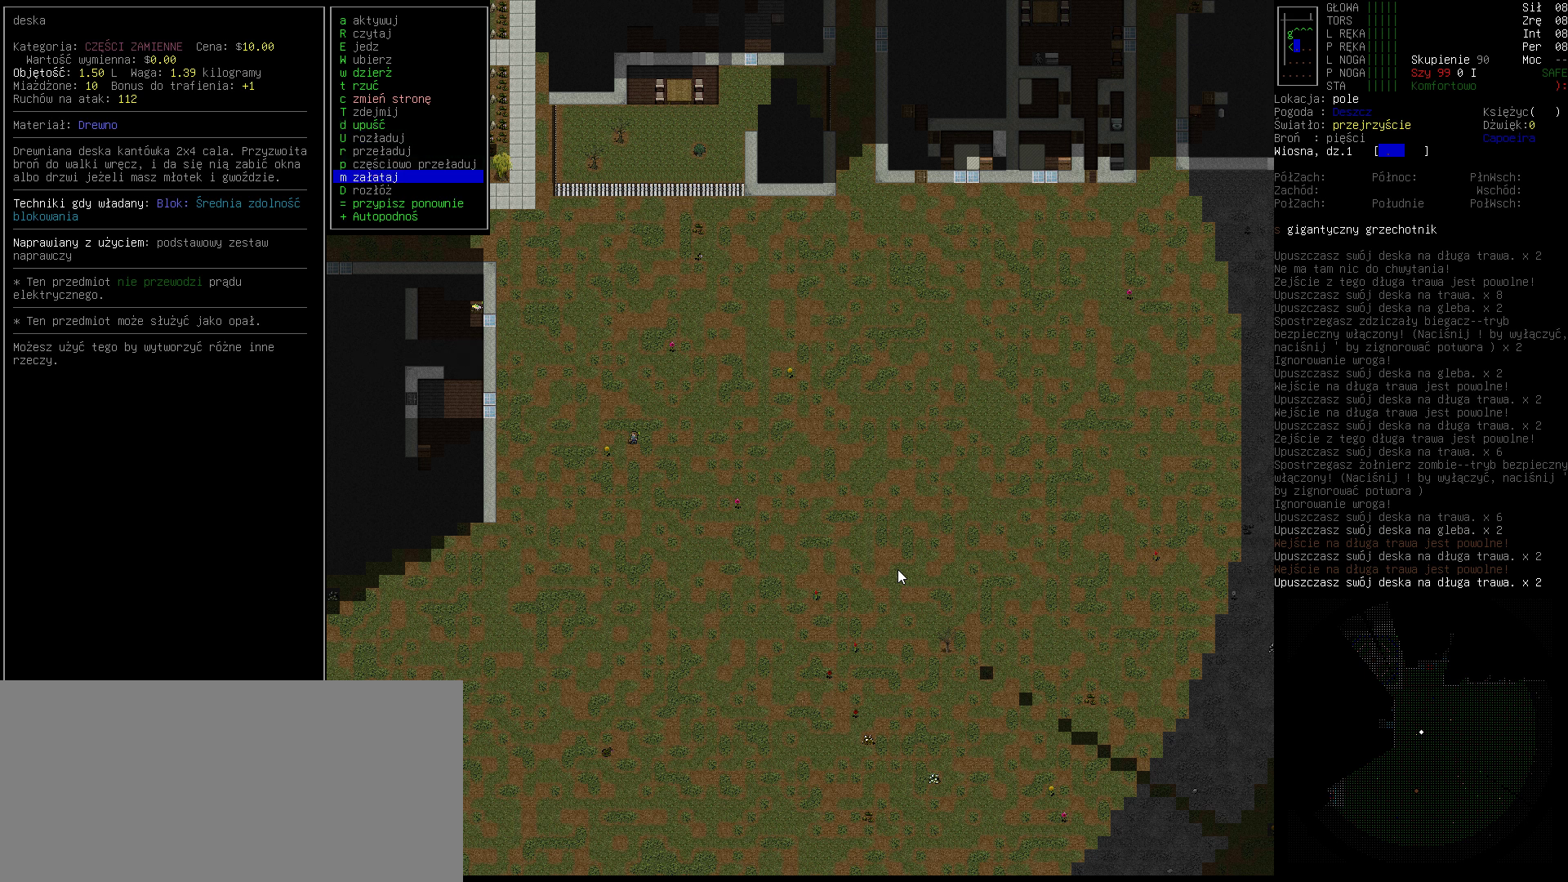
{"keys": [], "events": []}
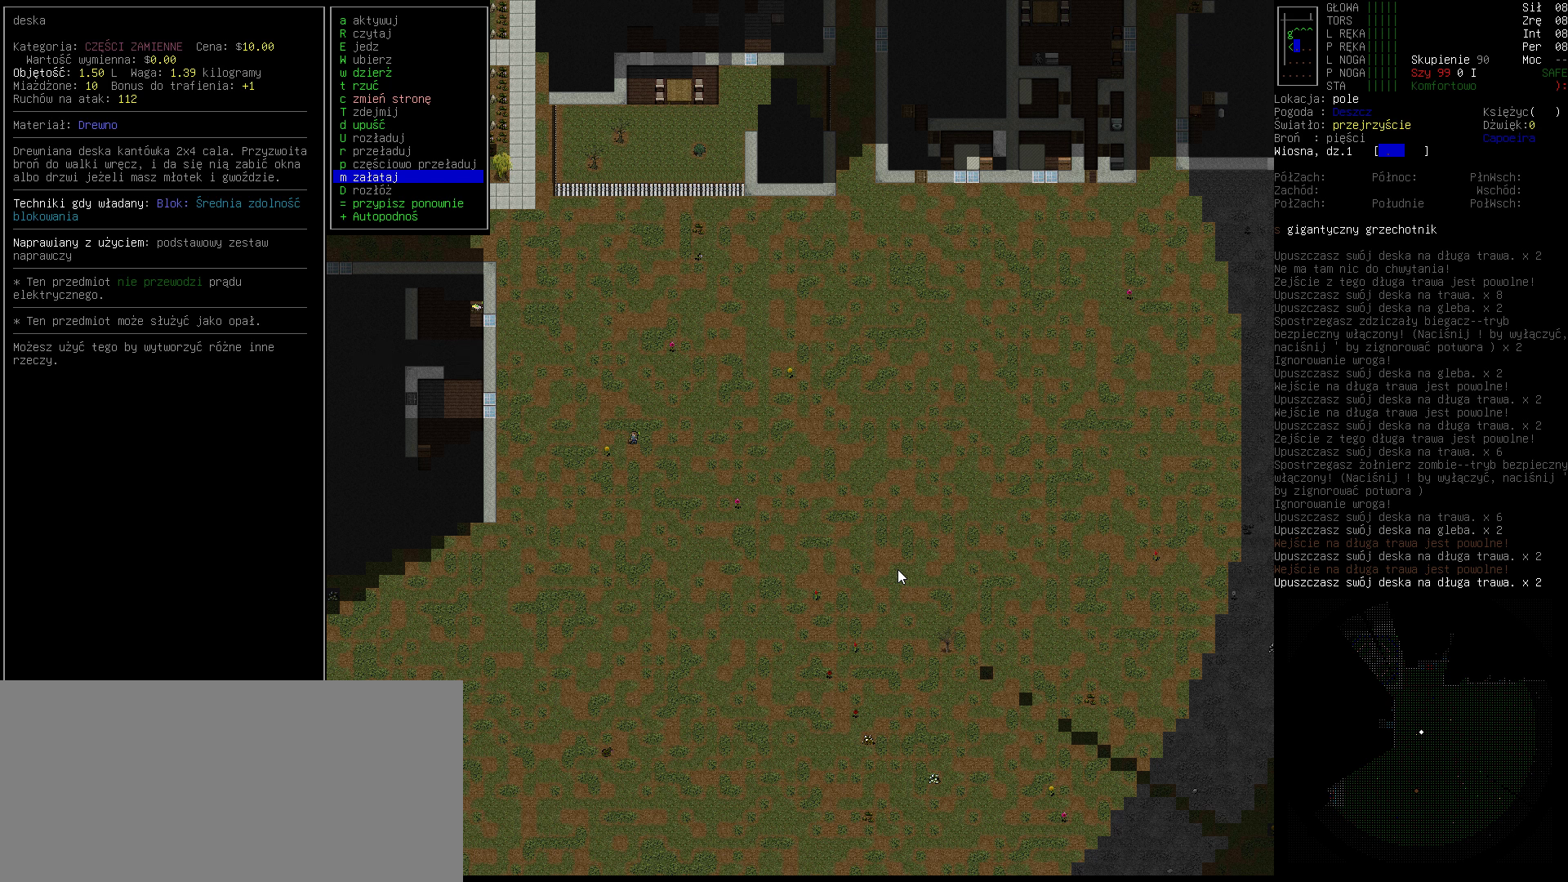
{"keys": [], "events": []}
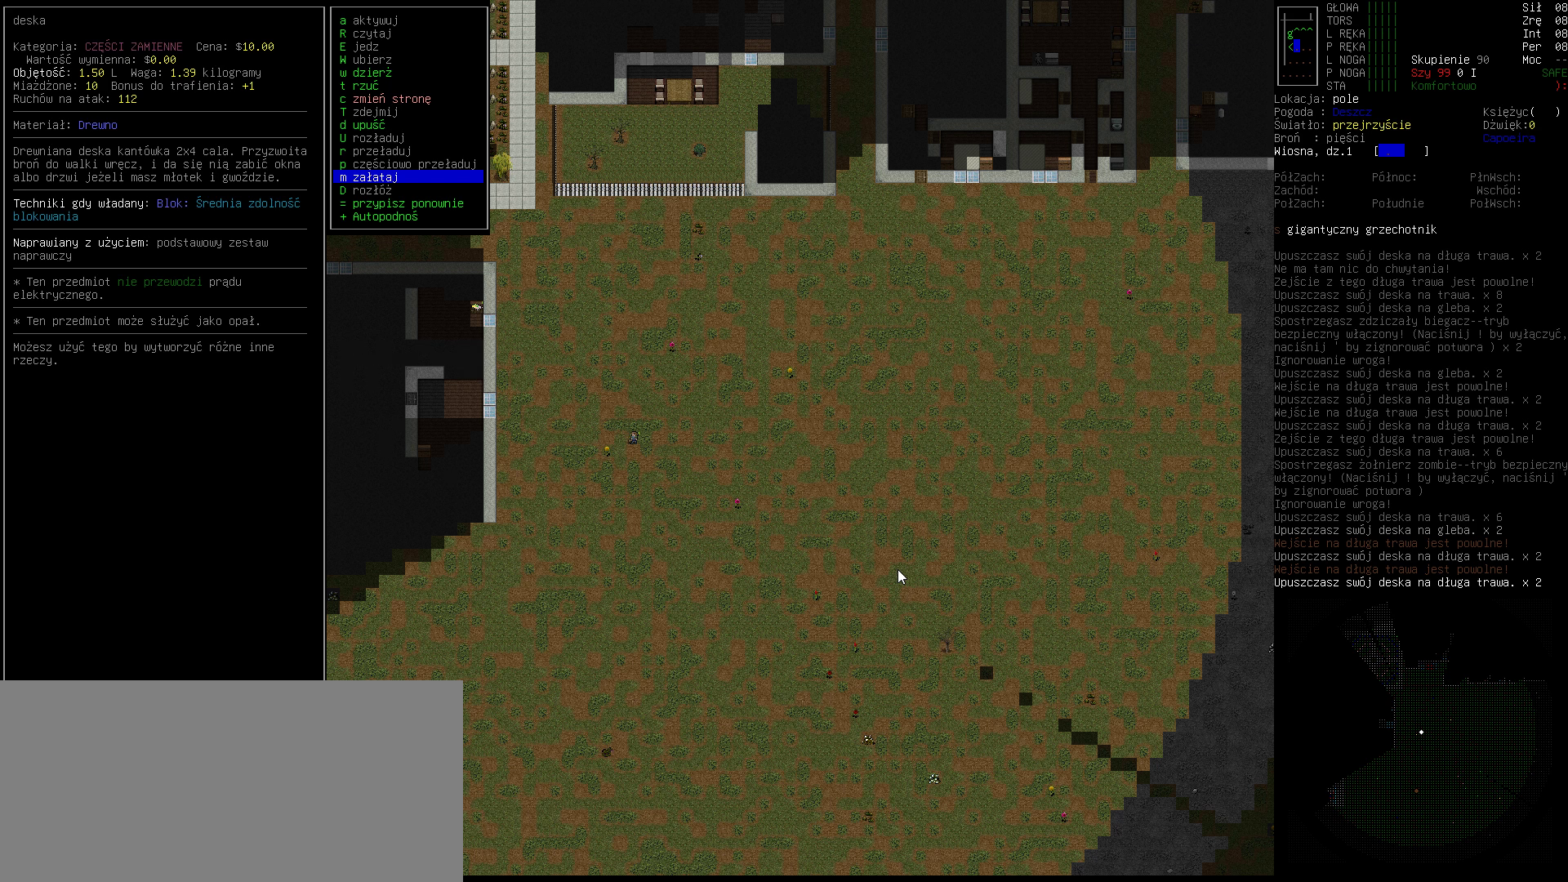
{"keys": [], "events": [[367, "down", "down"], [500, "down", "up"]]}
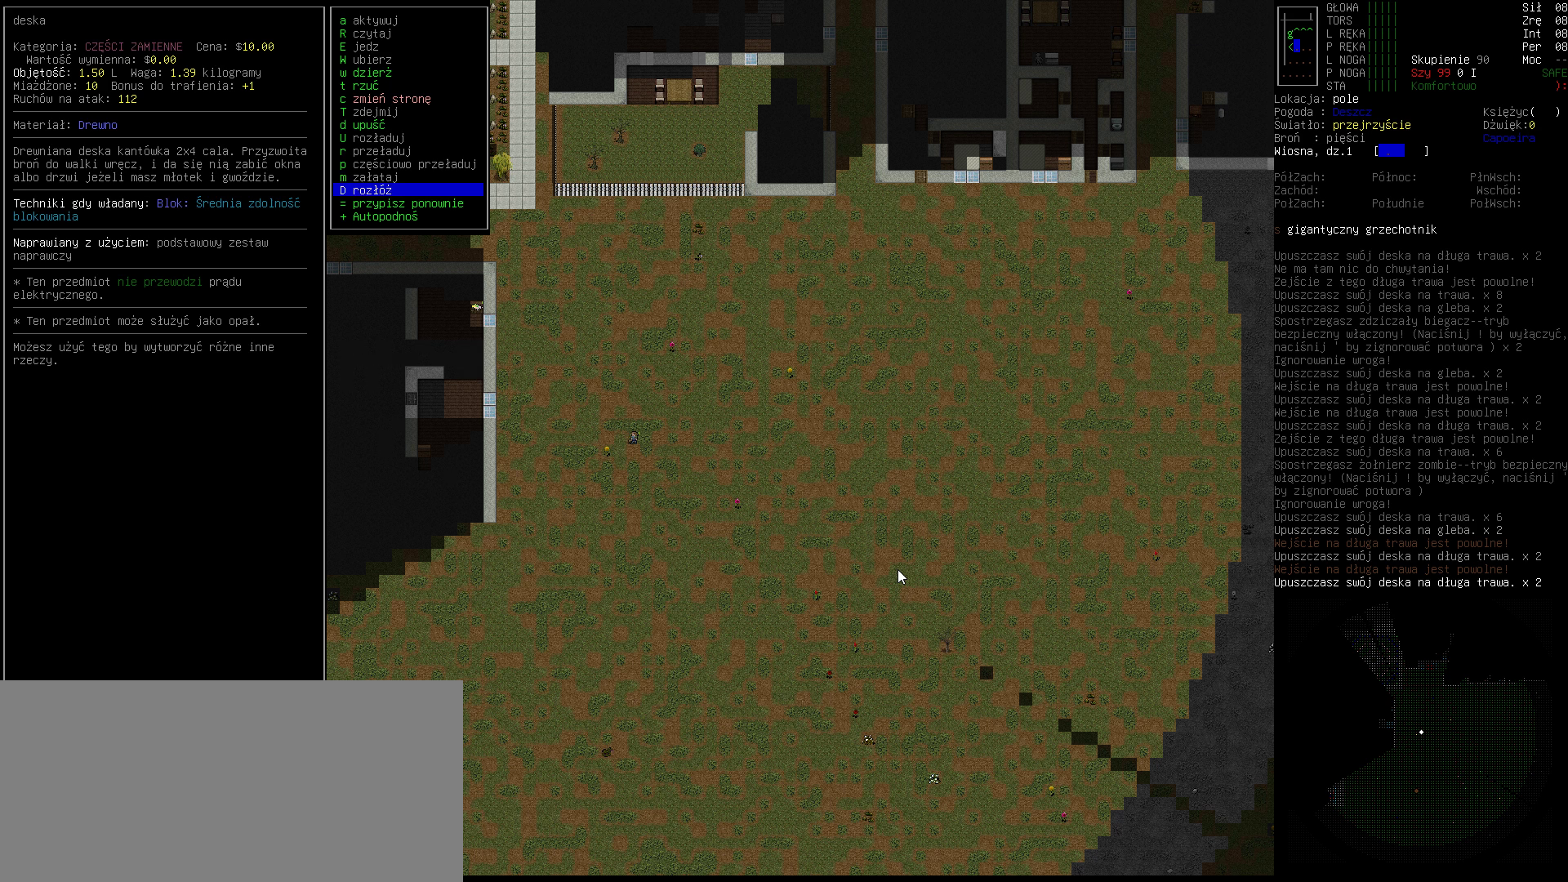
{"keys": [], "events": [[67, "down", "down"], [167, "down", "up"]]}
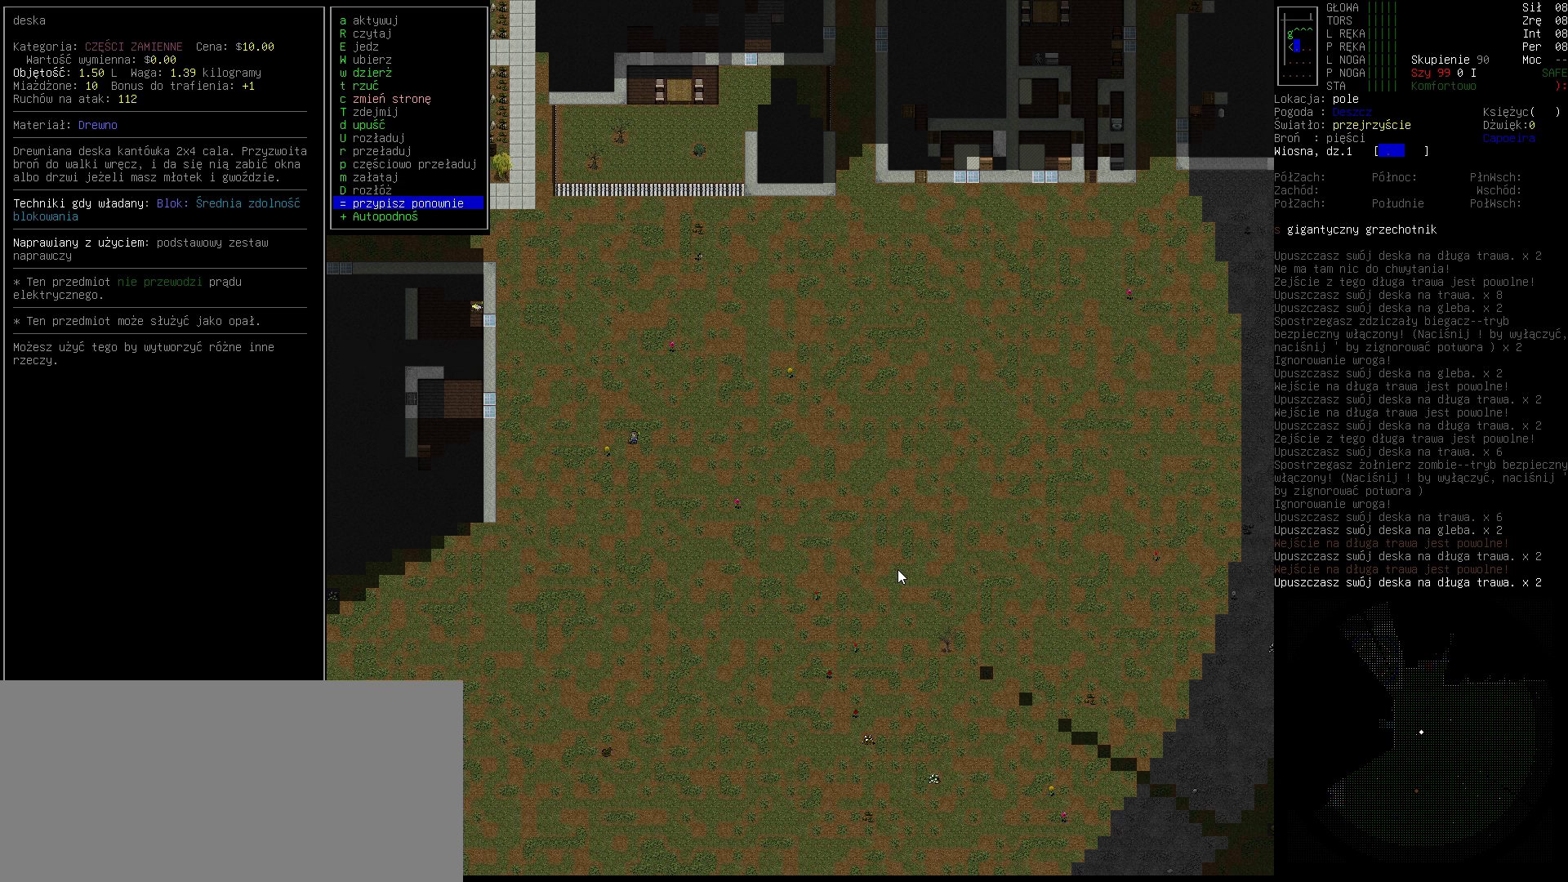
{"keys": [], "events": [[200, "return", "down"], [300, "return", "up"]]}
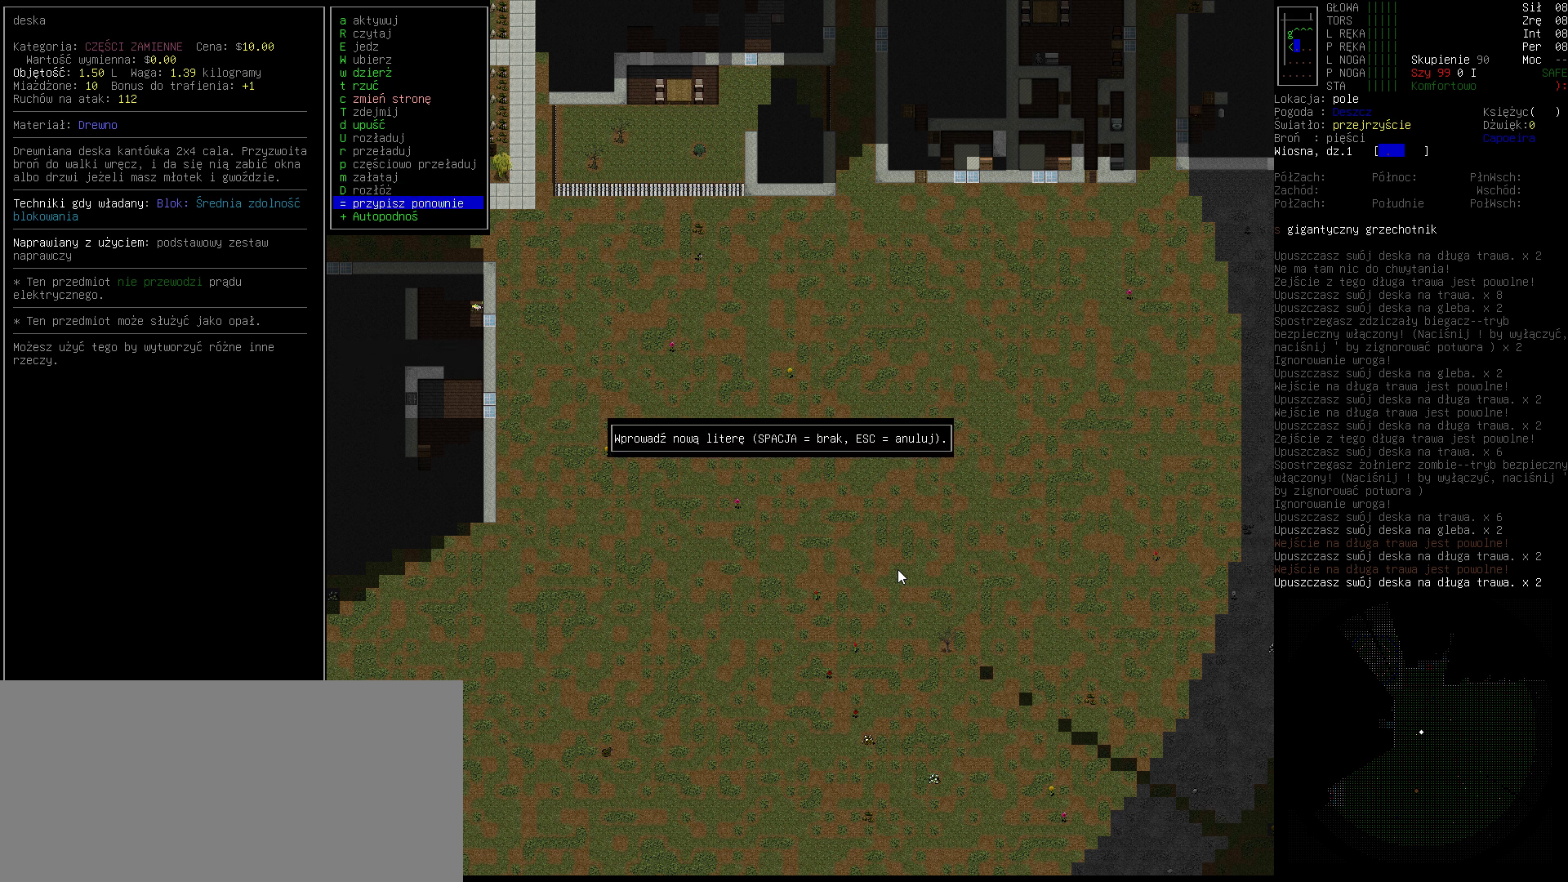
{"keys": [], "events": []}
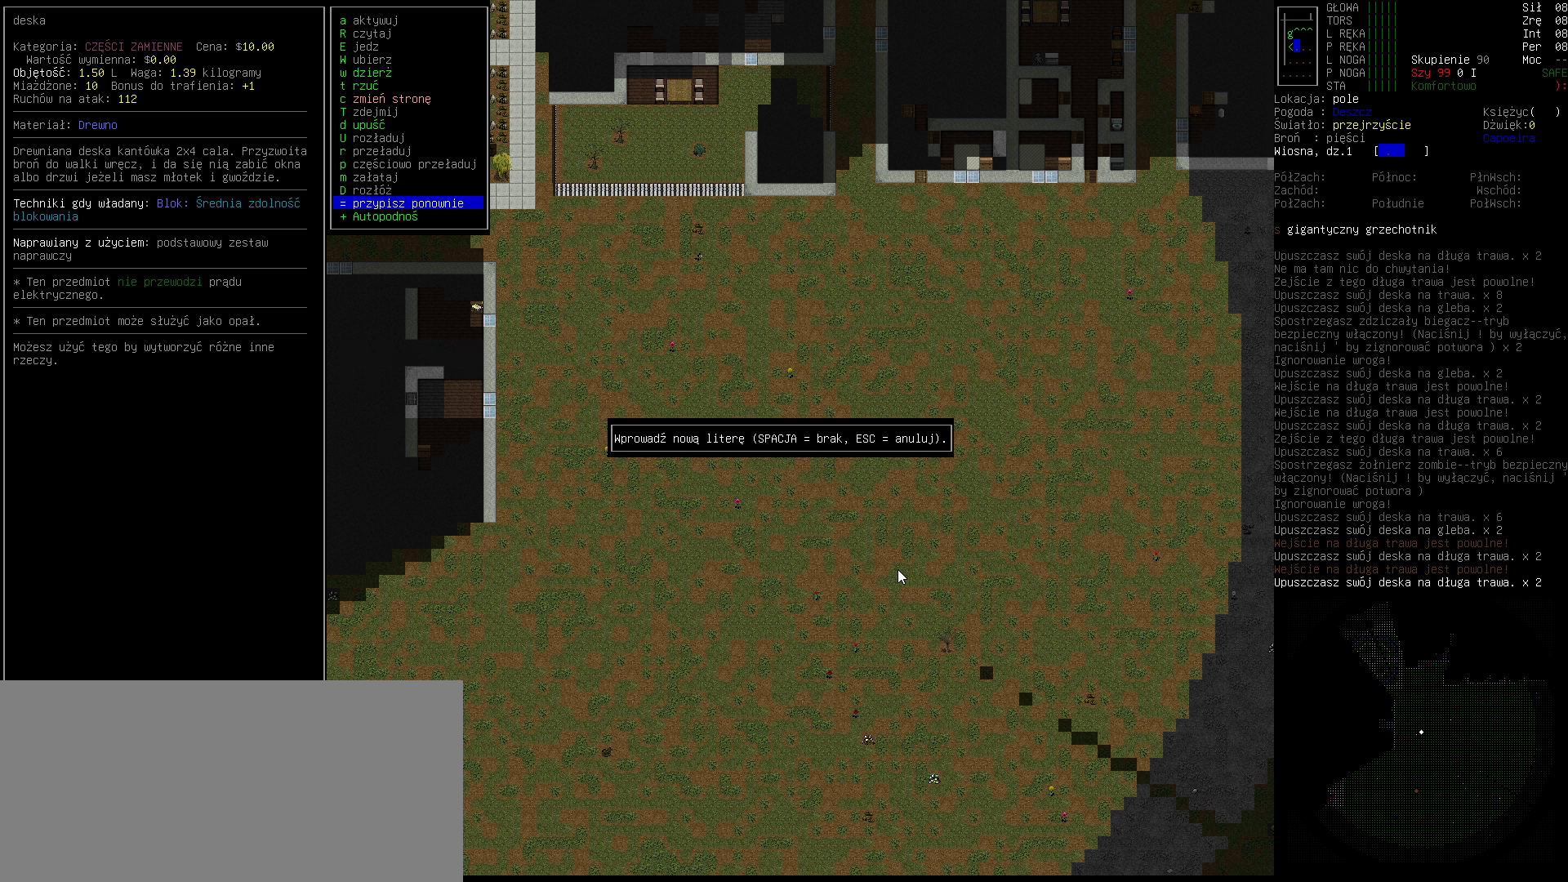
{"keys": [], "events": [[400, "escape", "down"], [500, "escape", "up"]]}
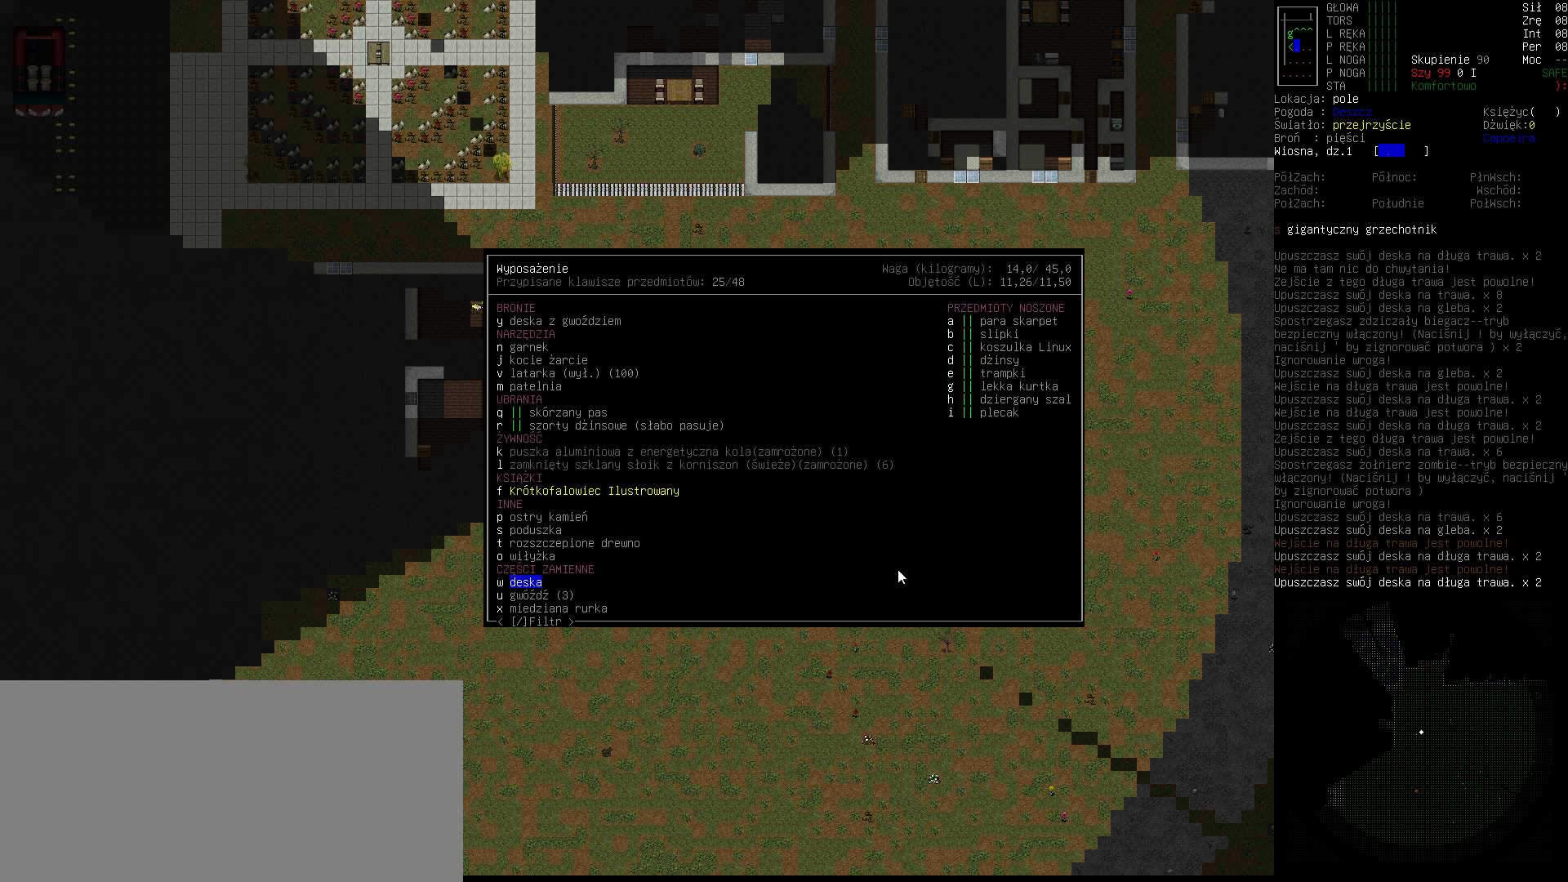
{"keys": [], "events": []}
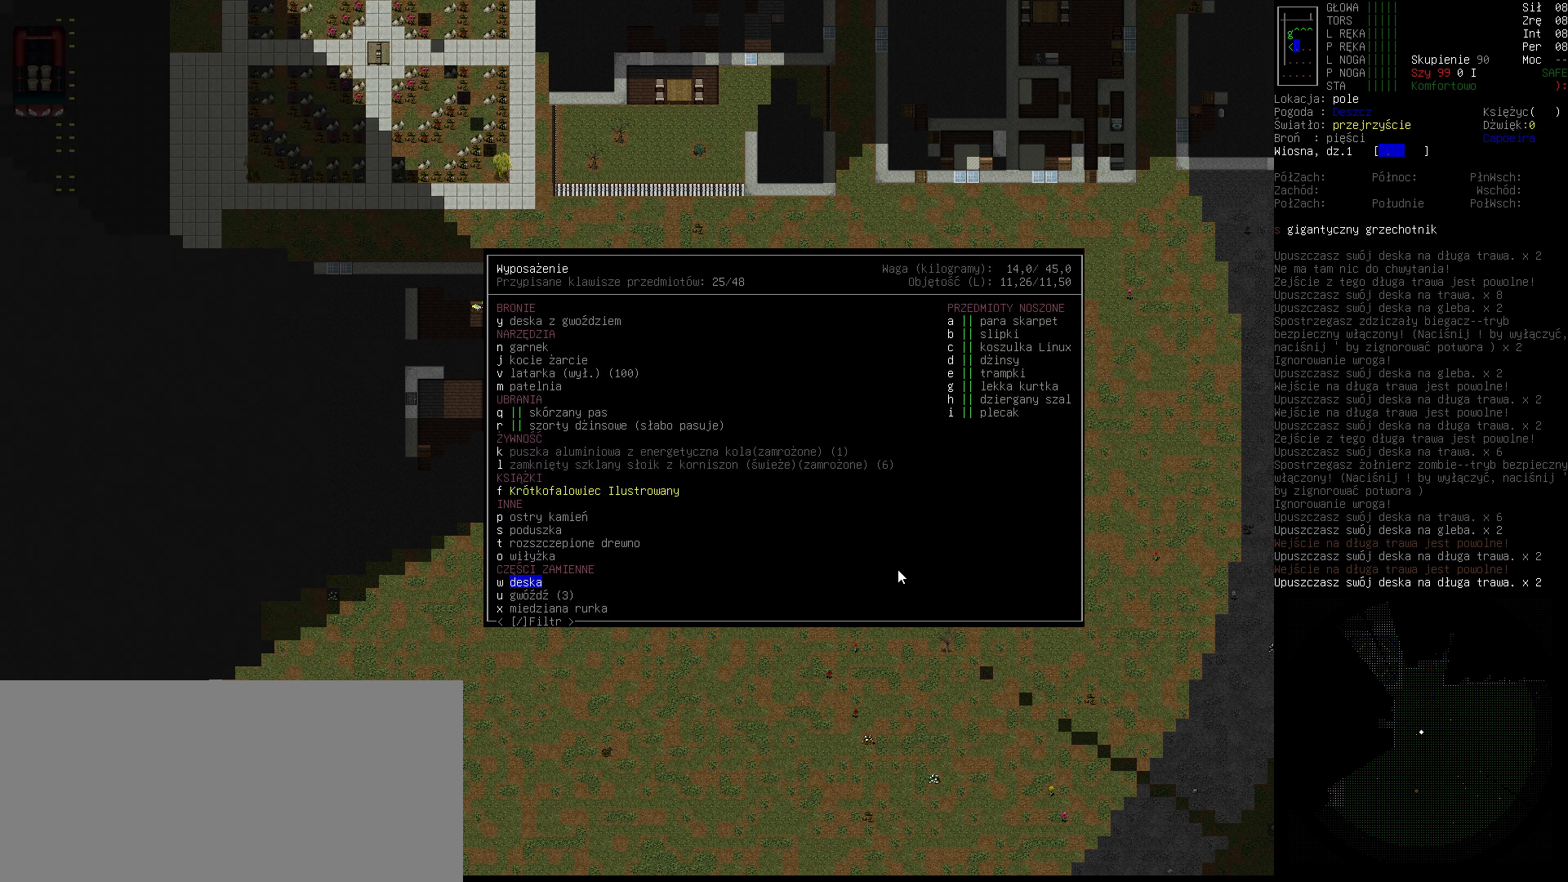
{"keys": [], "events": []}
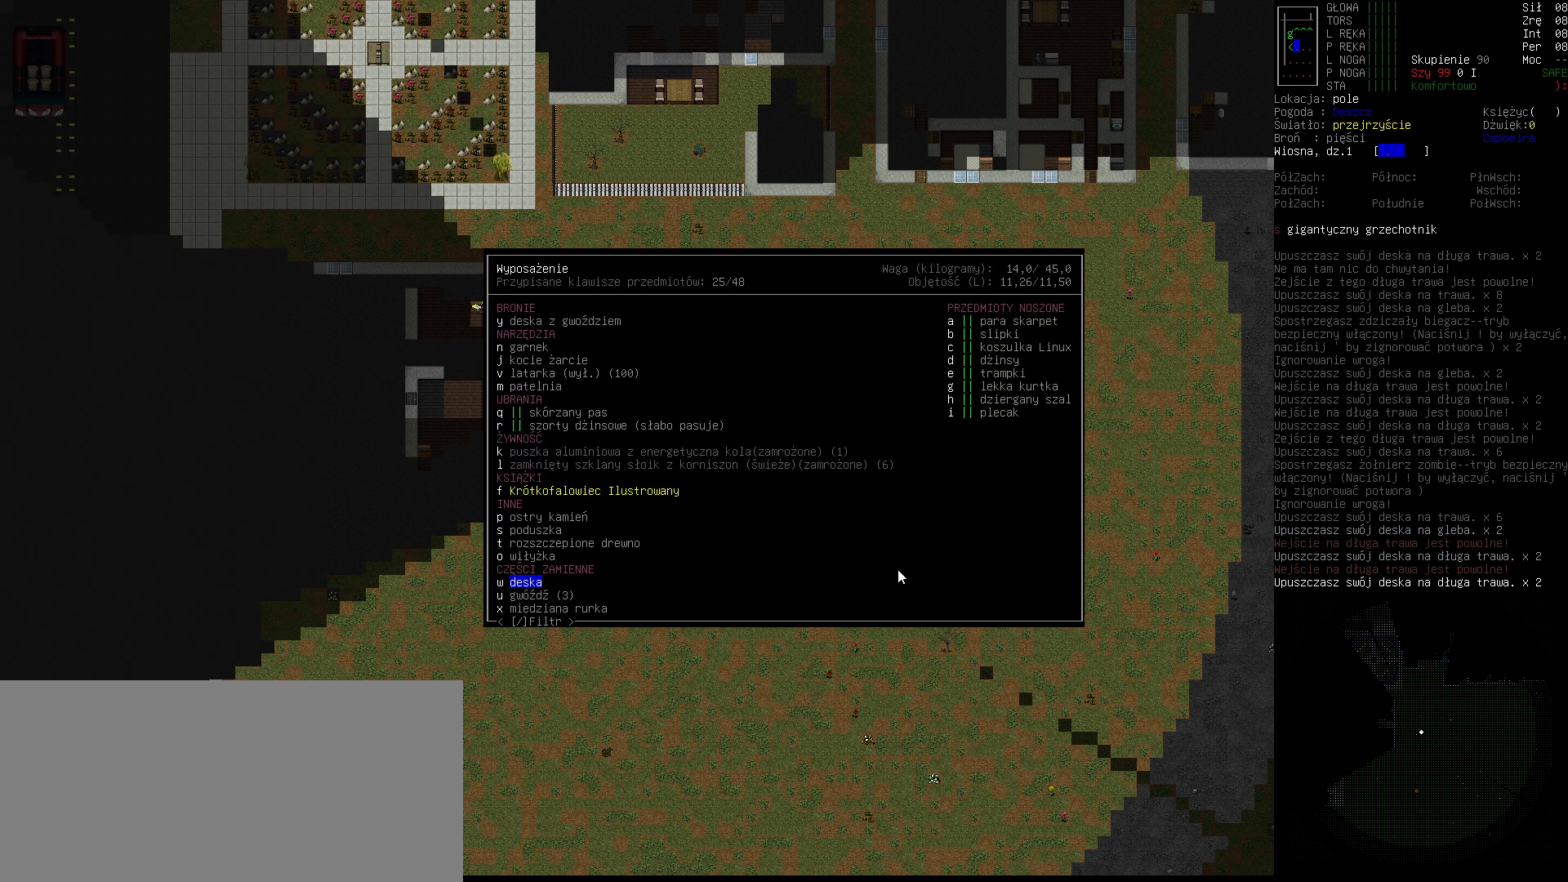
{"keys": [], "events": []}
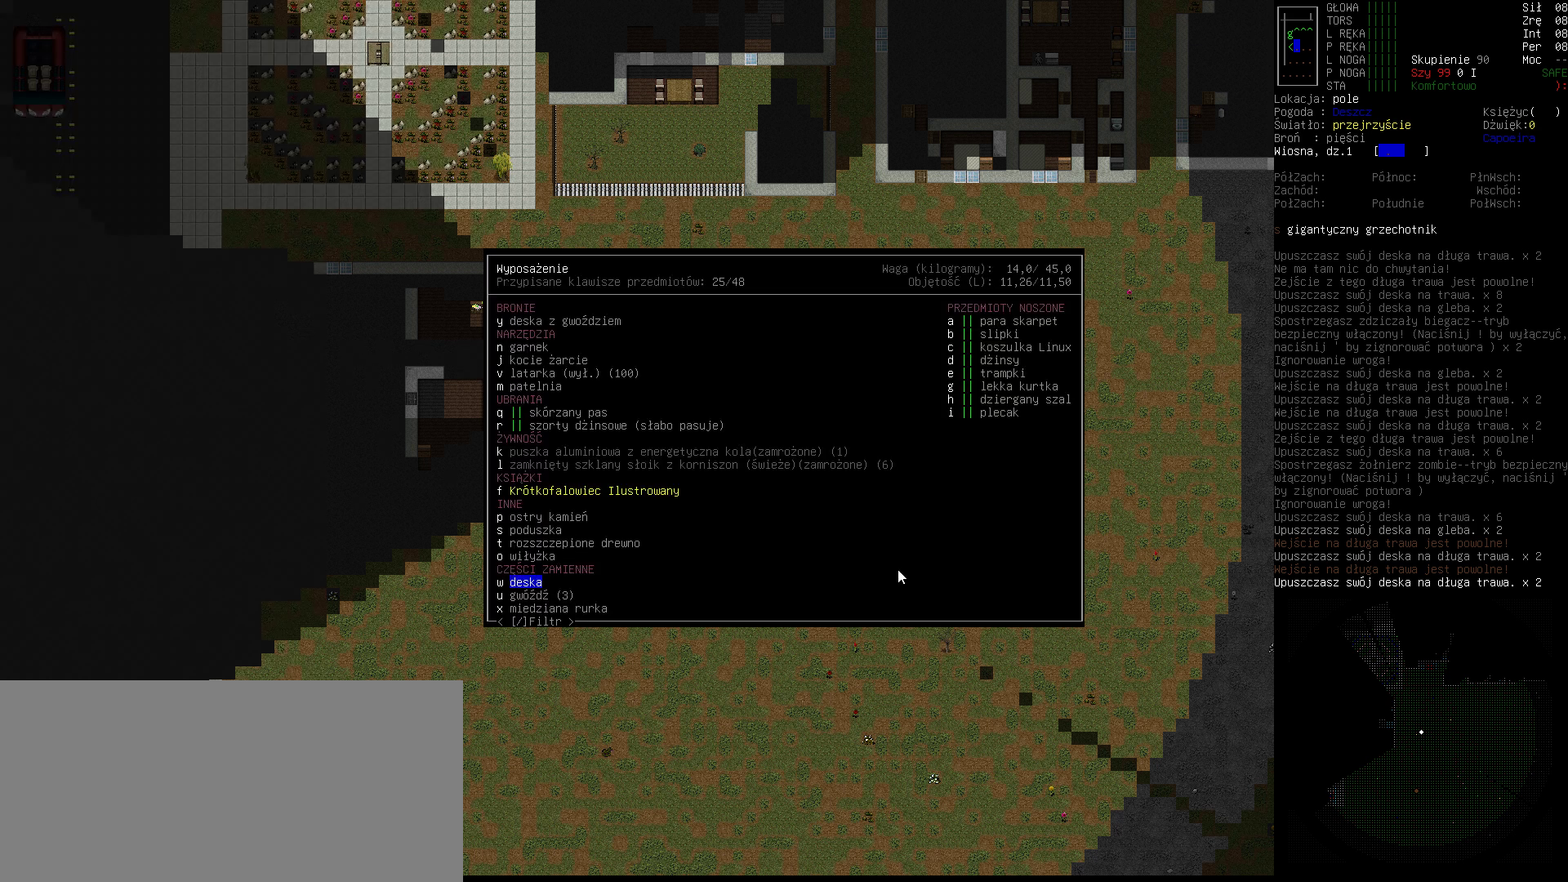
{"keys": [], "events": [[133, "down", "down"], [233, "down", "up"]]}